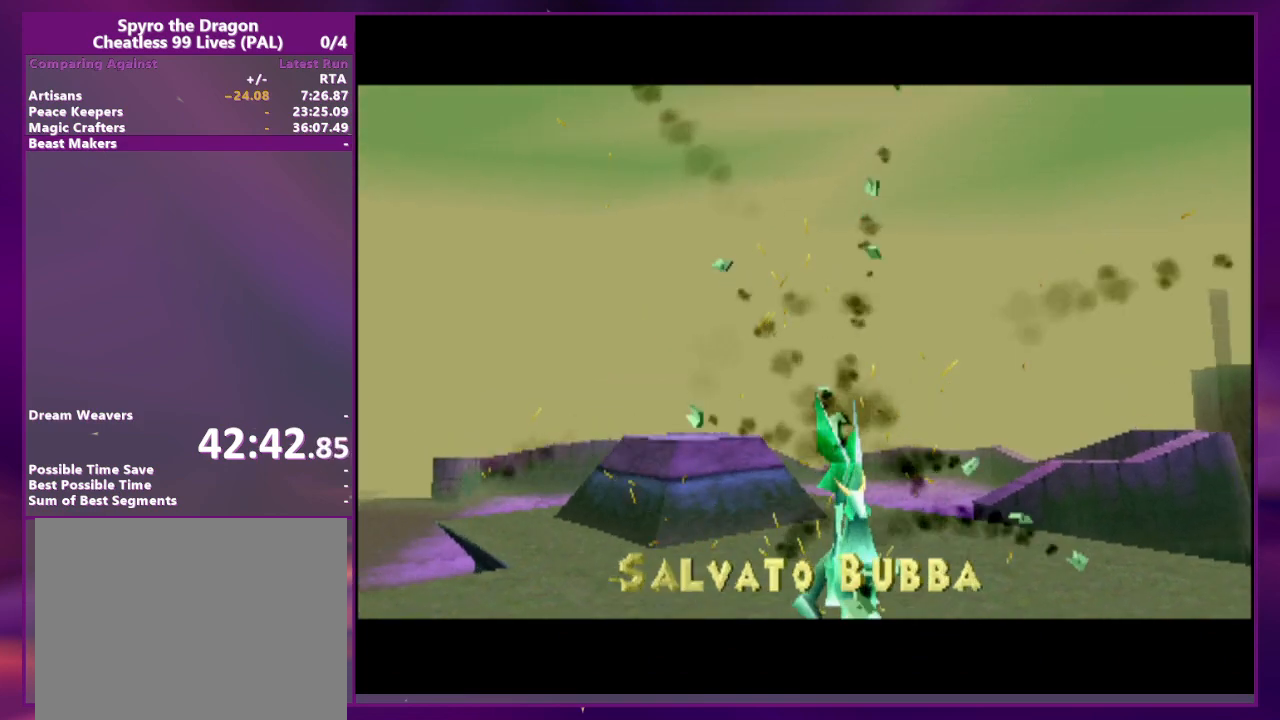
Gameplay with a controller (PlayStation layout); each line is a JSON object with the inputs held at the frame after it. "events" lists button and stick changes between this image and that frame as [ms after this image, input, new state], when the widget could be followed in between. Not read: CROSS DPAD_DOWN DPAD_LEFT DPAD_UP L3 R3 SQUARE left_stick right_stick.
{"buttons": ["DPAD_RIGHT"], "events": []}
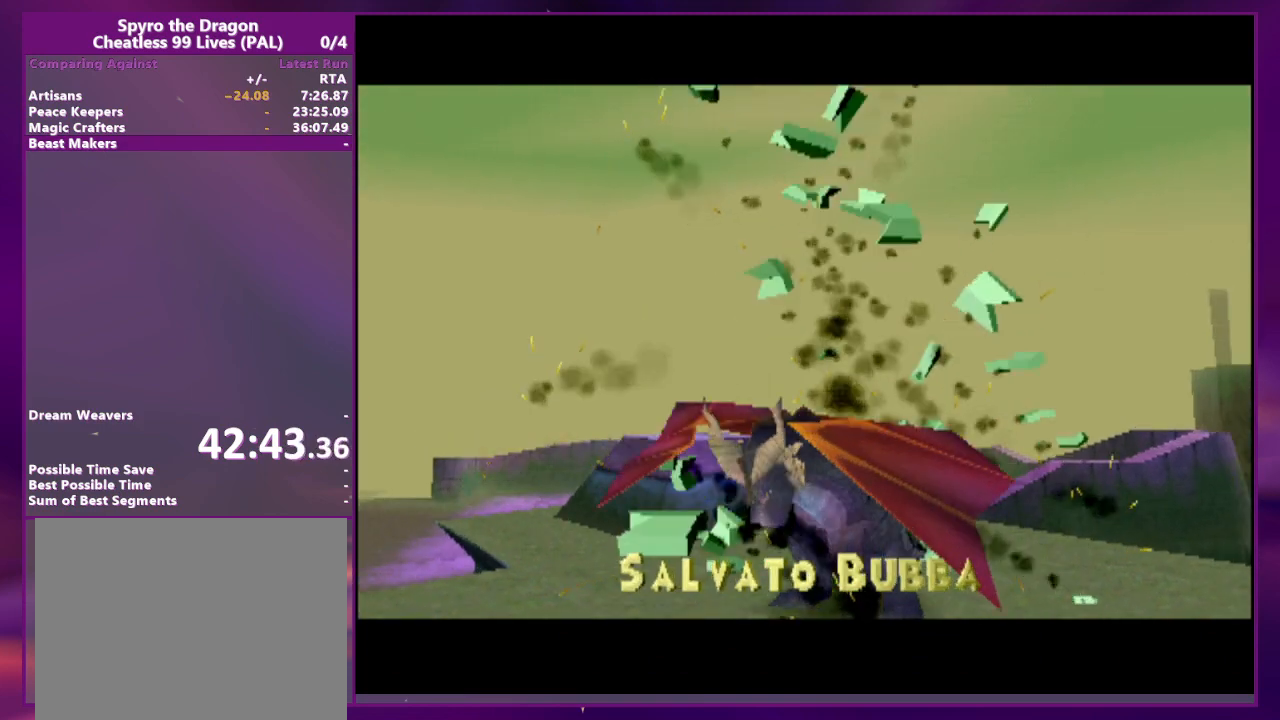
{"buttons": [], "events": [[233, "DPAD_RIGHT", "up"]]}
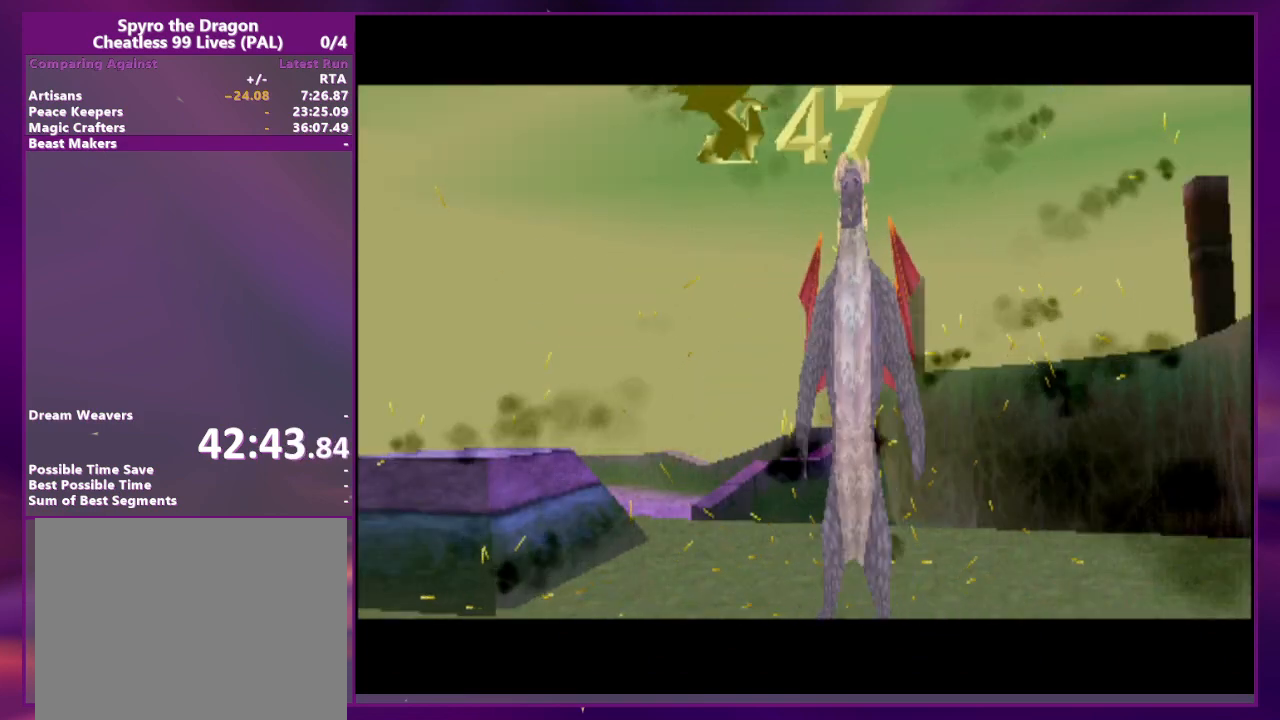
{"buttons": [], "events": [[233, "CIRCLE", "down"], [367, "CIRCLE", "up"]]}
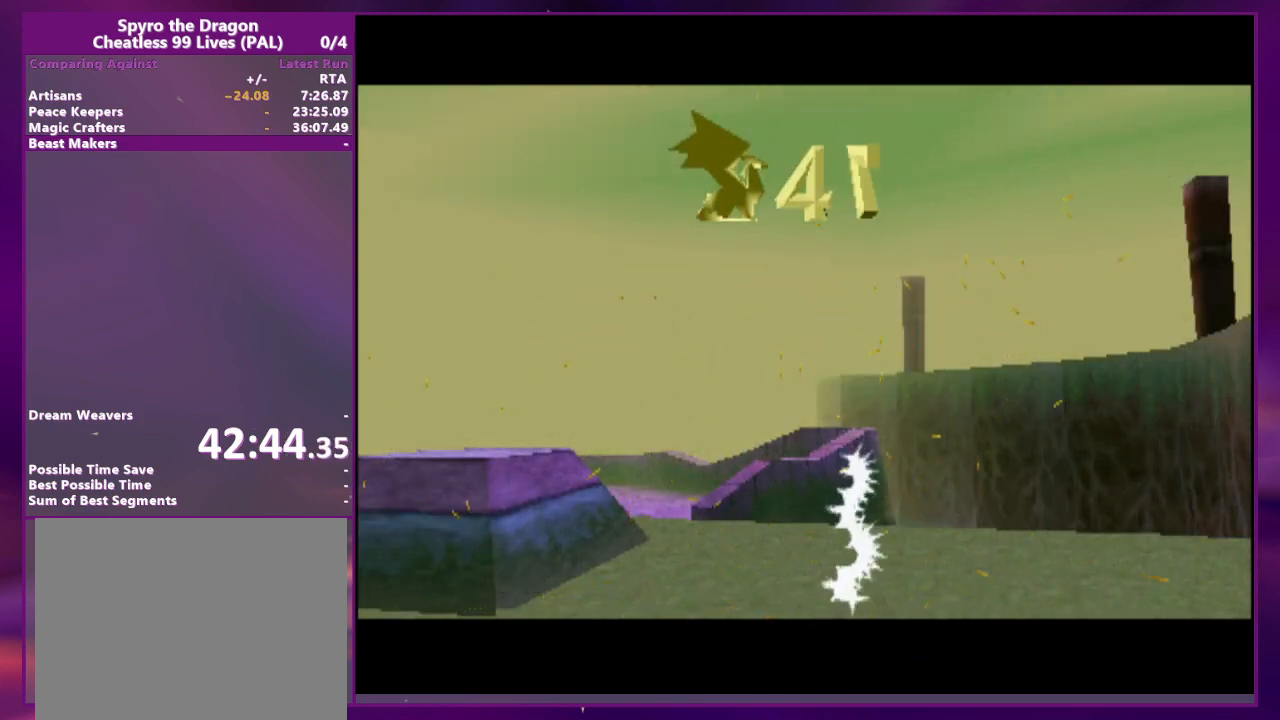
{"buttons": []}
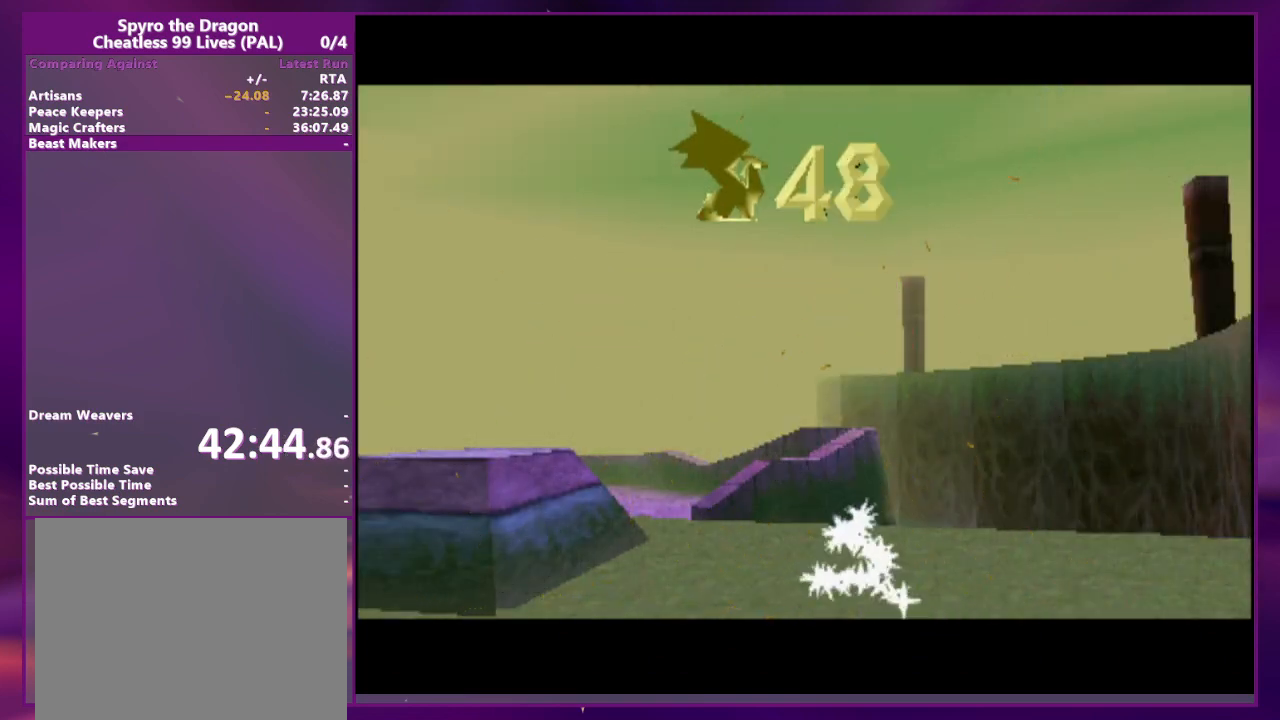
{"buttons": []}
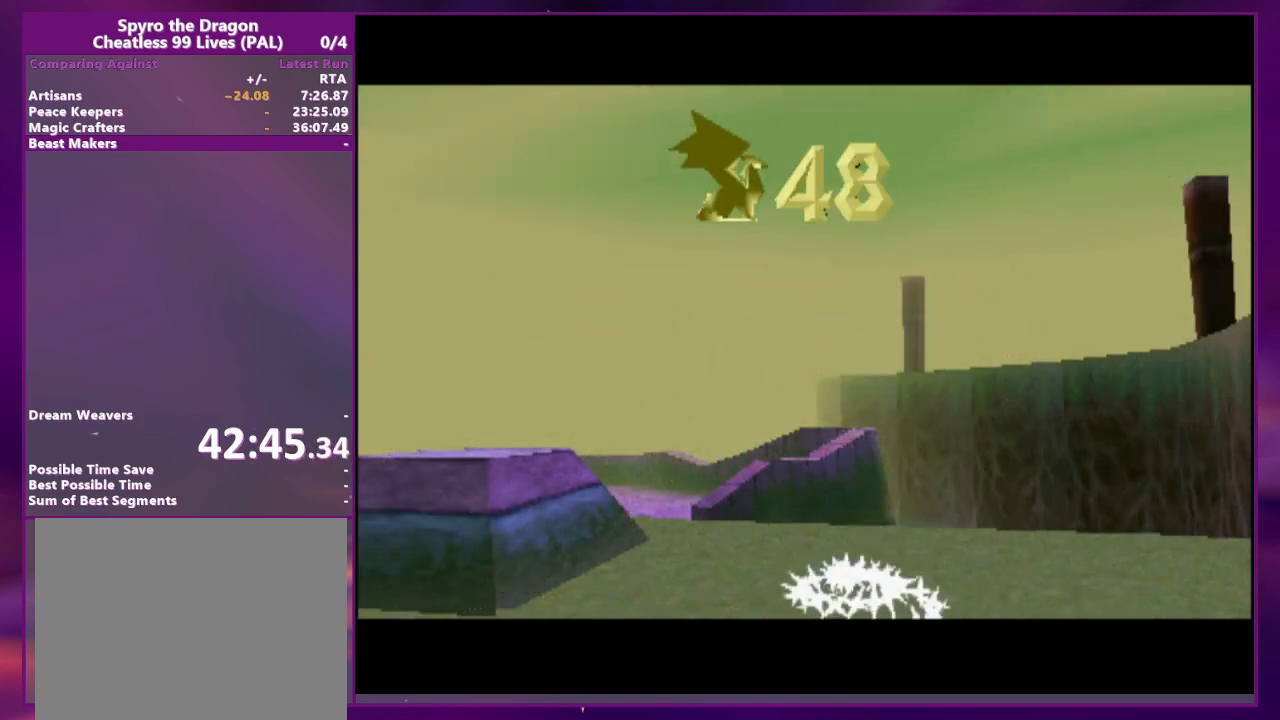
{"buttons": [], "events": []}
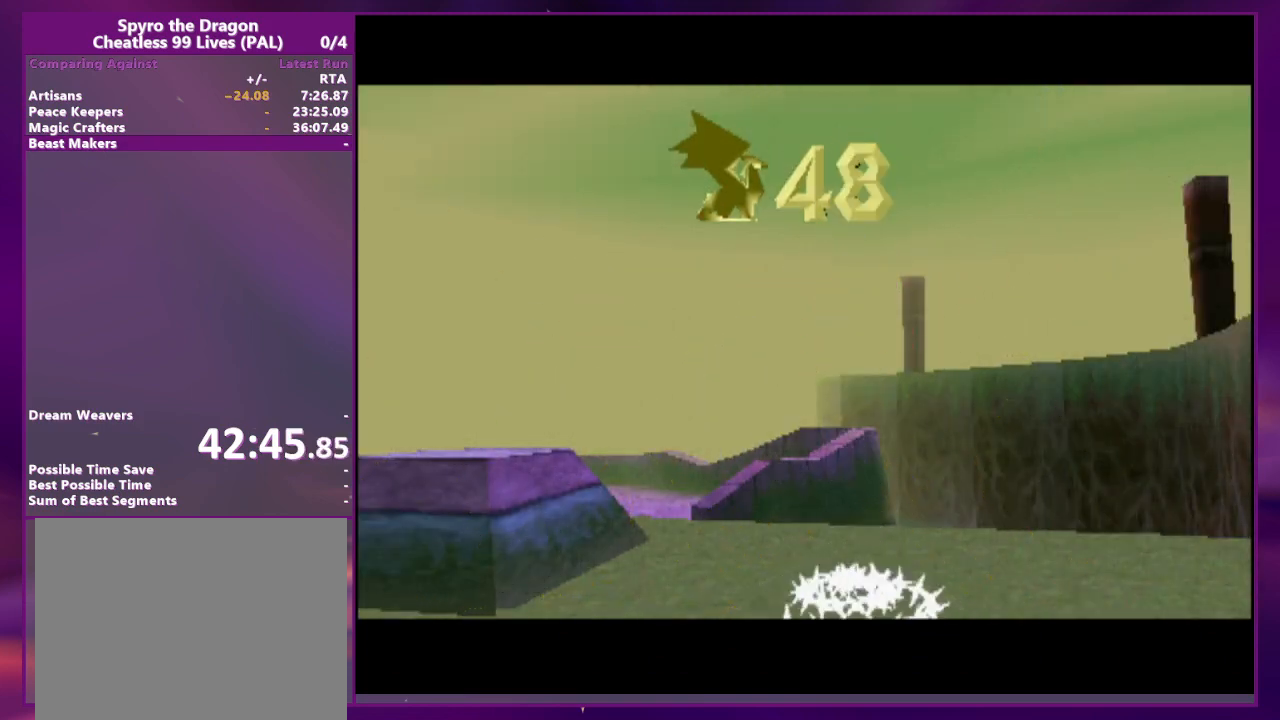
{"buttons": [], "events": []}
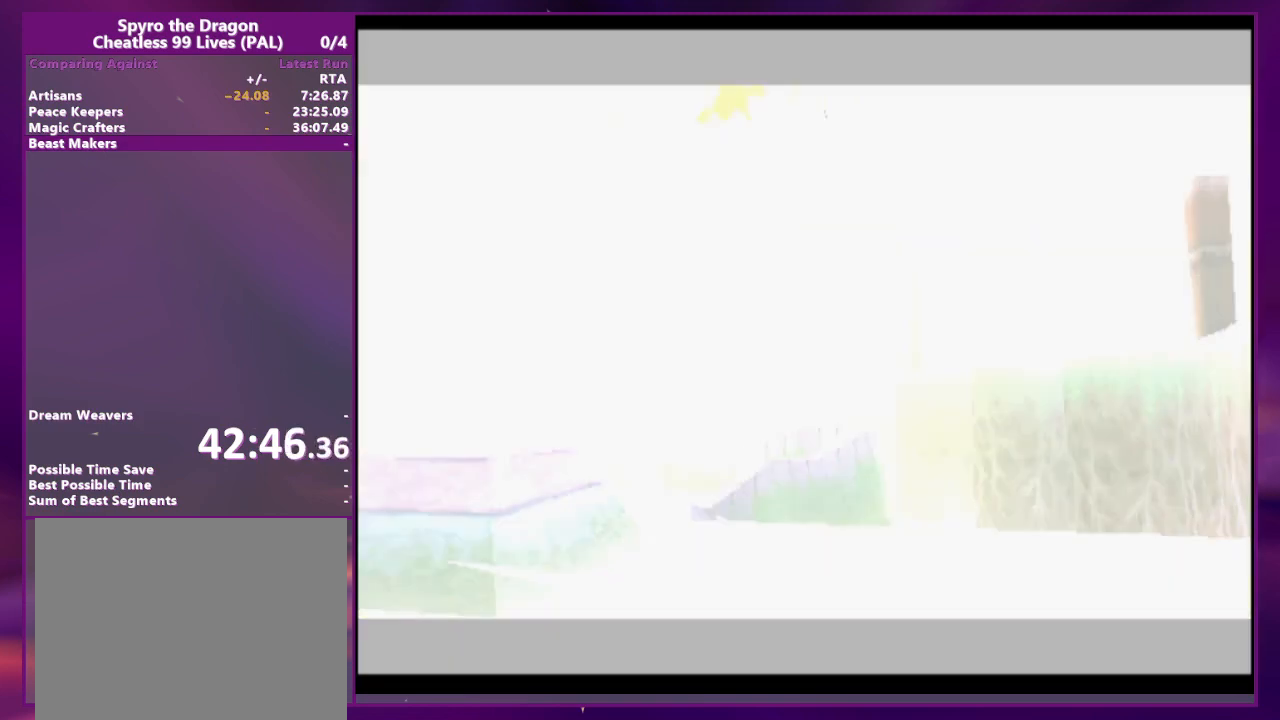
{"buttons": [], "events": []}
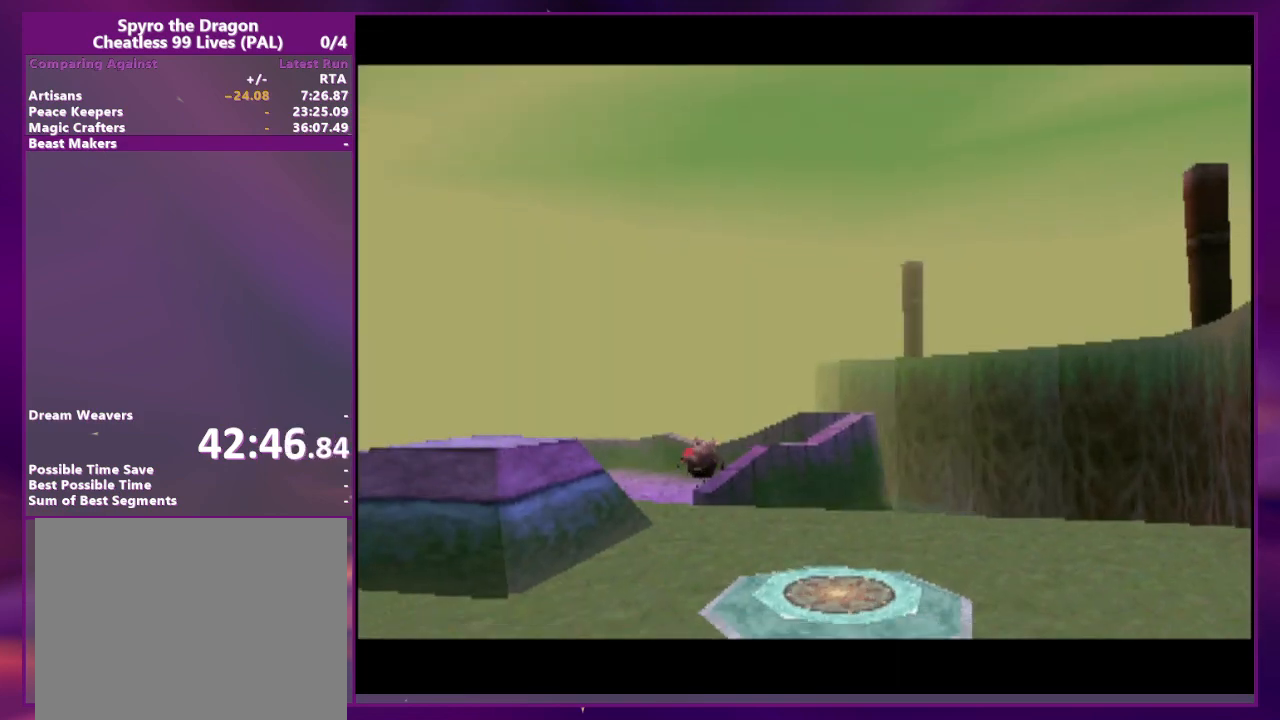
{"buttons": [], "events": []}
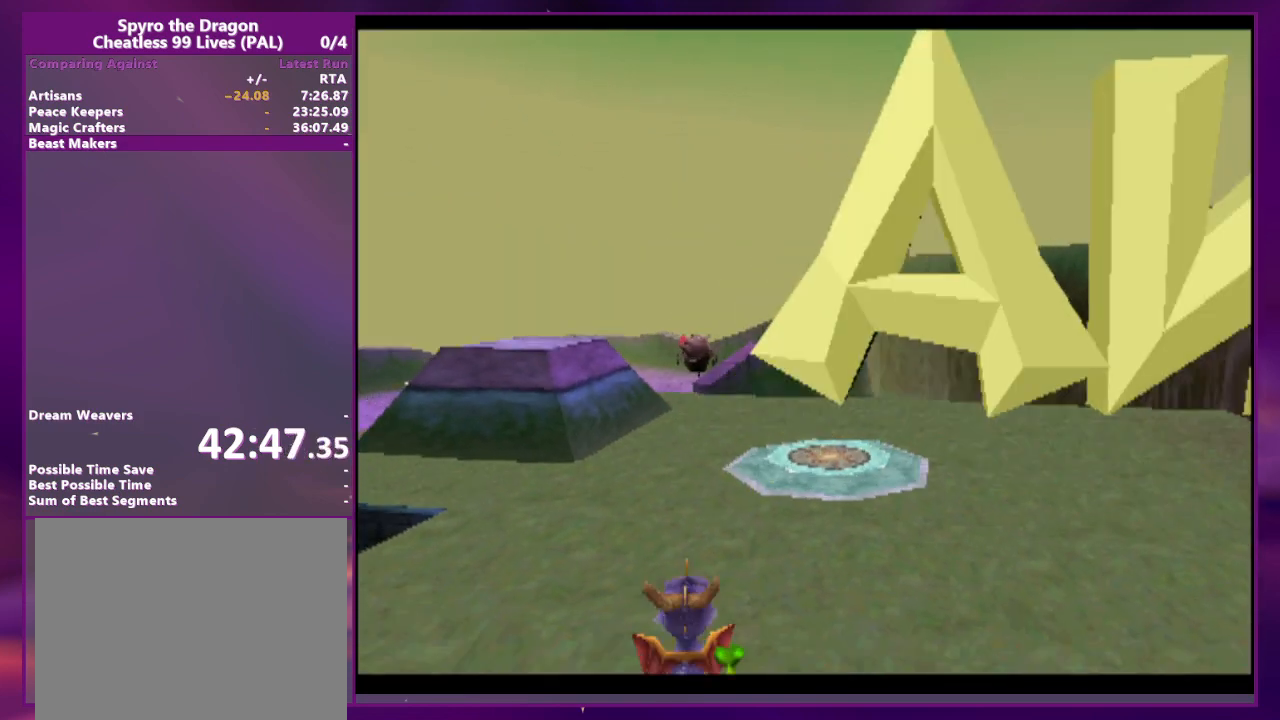
{"buttons": [], "events": []}
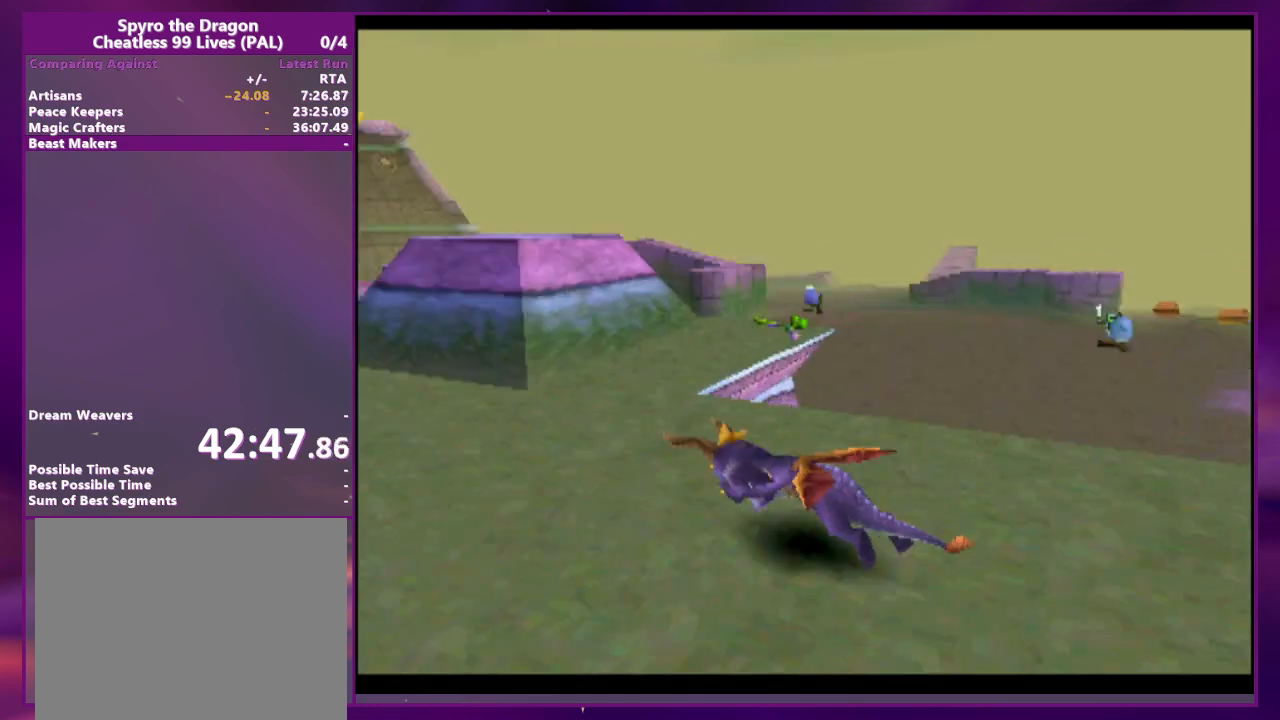
{"buttons": ["L2", "DPAD_RIGHT"], "events": [[400, "DPAD_RIGHT", "down"], [400, "L2", "down"]]}
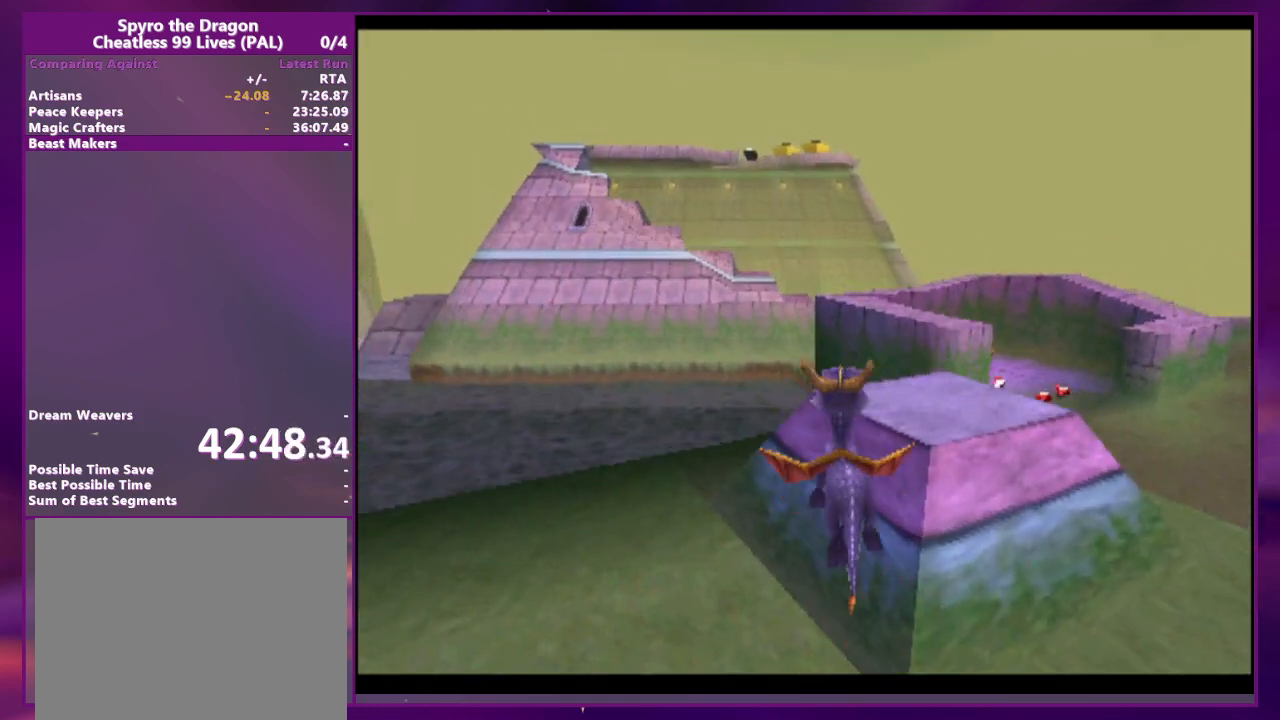
{"buttons": [], "events": [[133, "DPAD_RIGHT", "up"], [167, "L2", "up"]]}
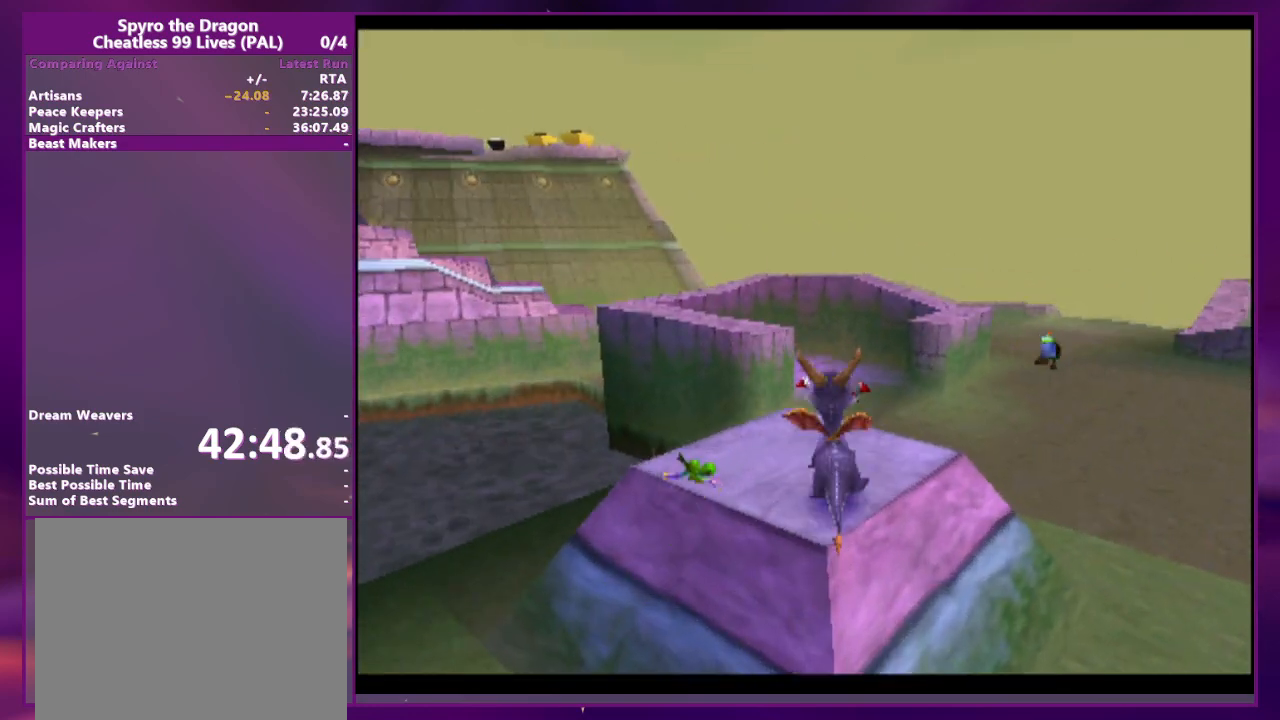
{"buttons": [], "events": [[267, "DPAD_RIGHT", "down"], [333, "DPAD_RIGHT", "up"]]}
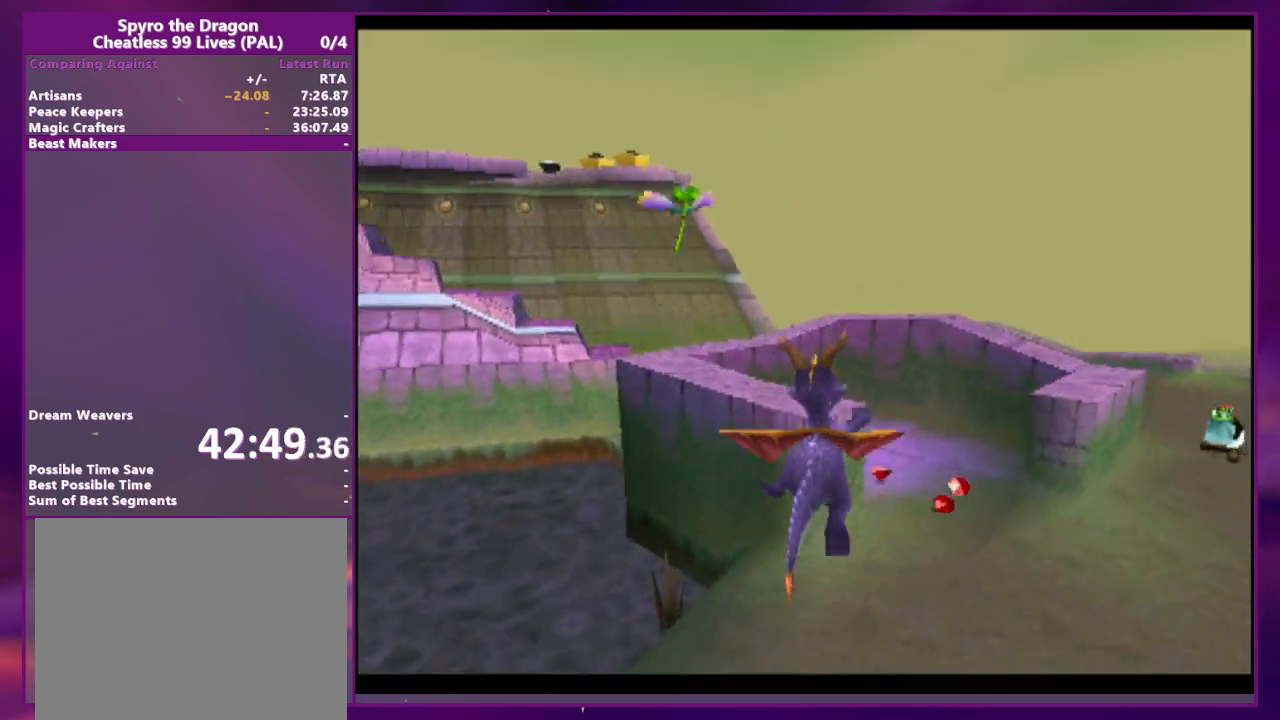
{"buttons": [], "events": []}
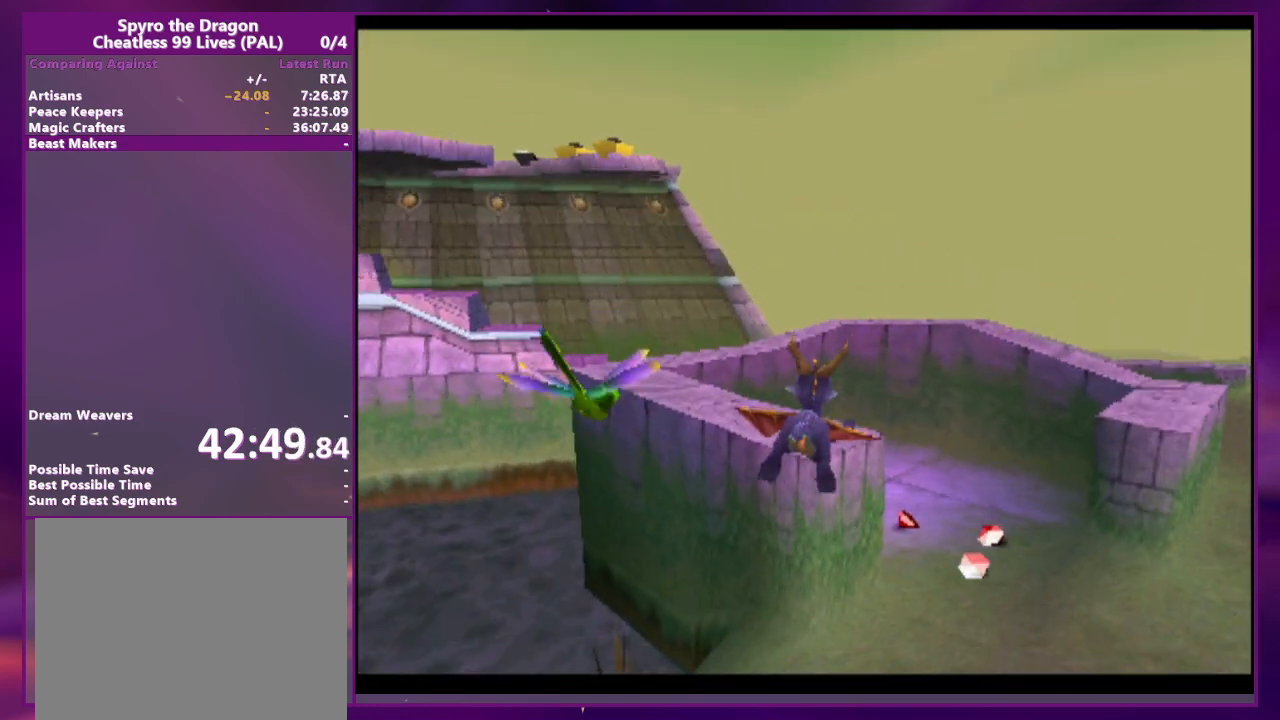
{"buttons": [], "events": []}
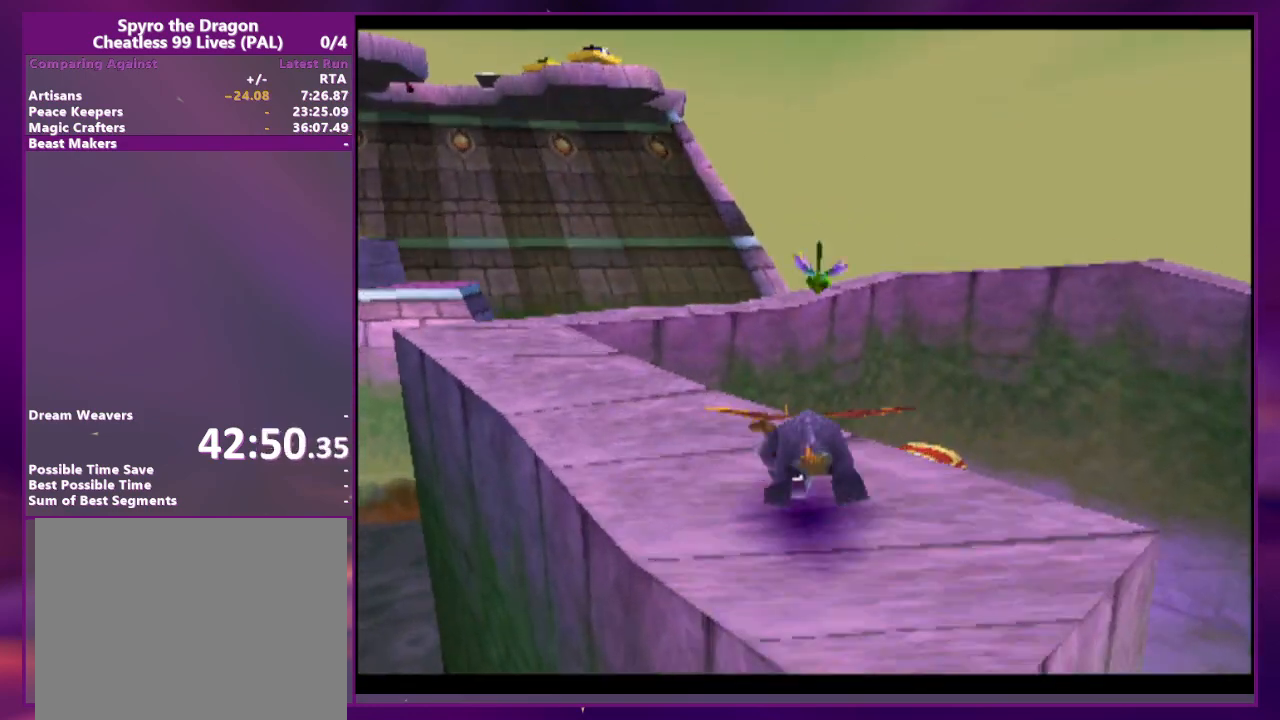
{"buttons": [], "events": []}
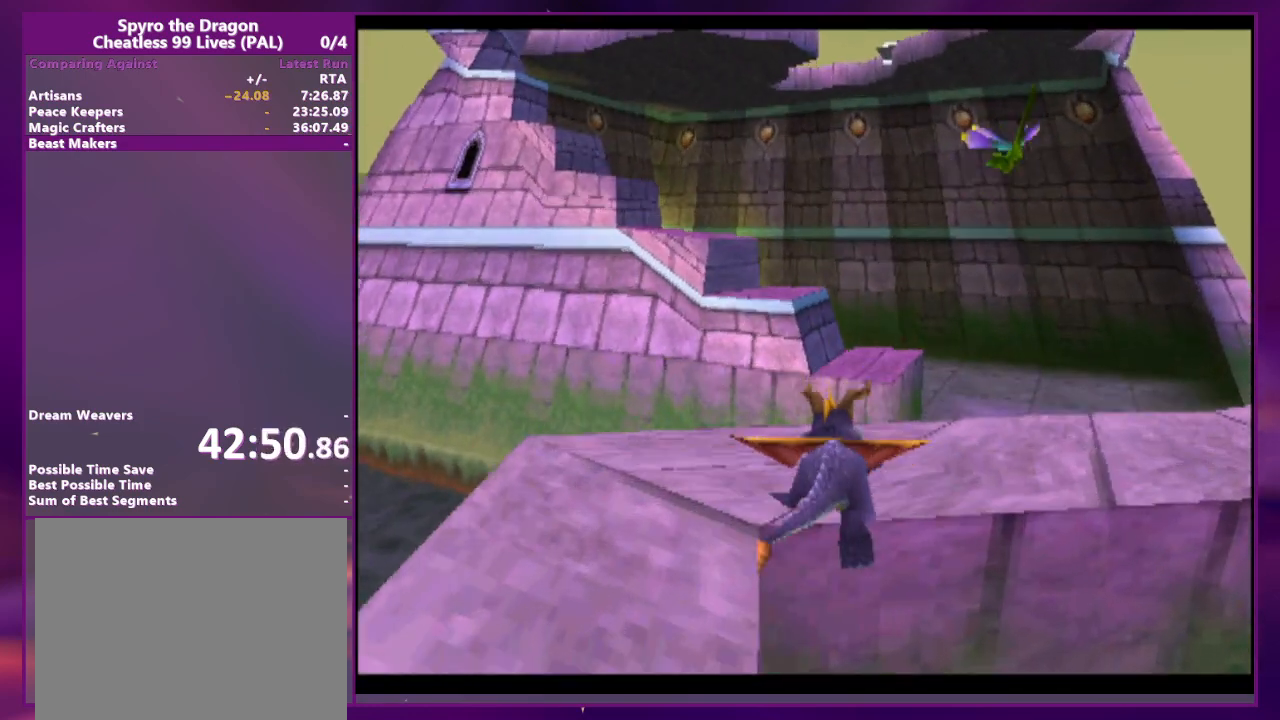
{"buttons": [], "events": []}
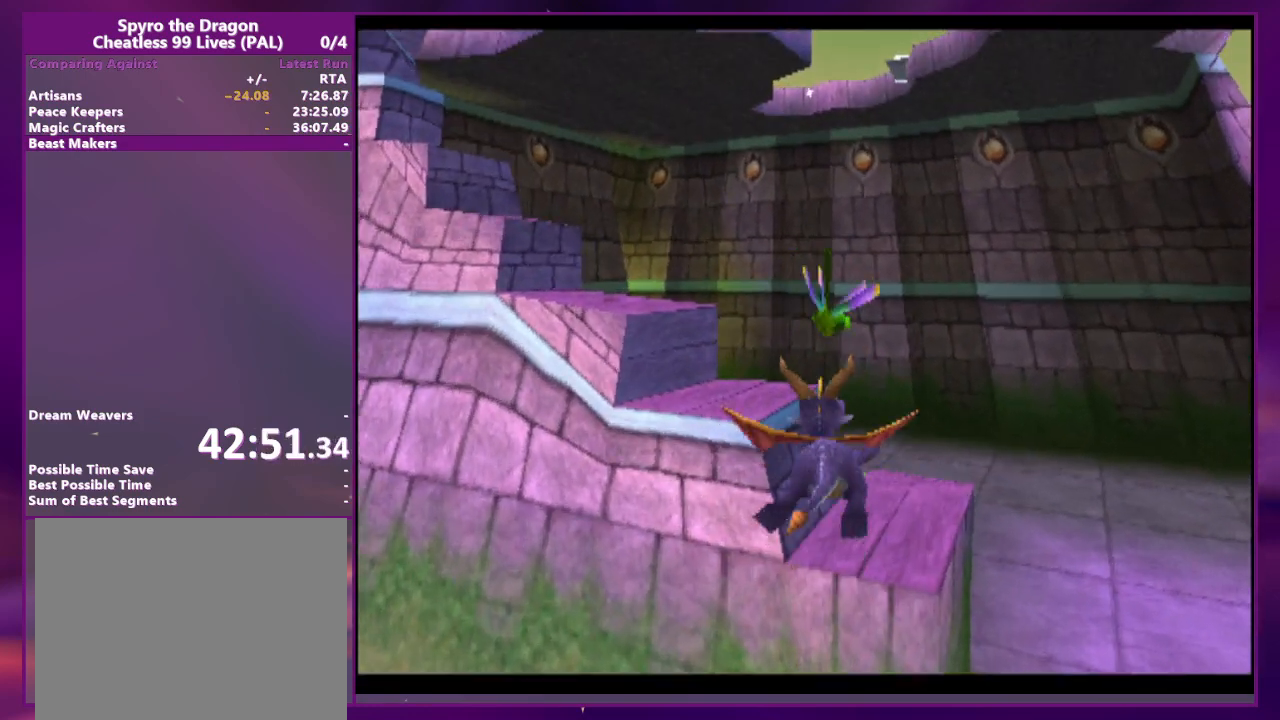
{"buttons": [], "events": []}
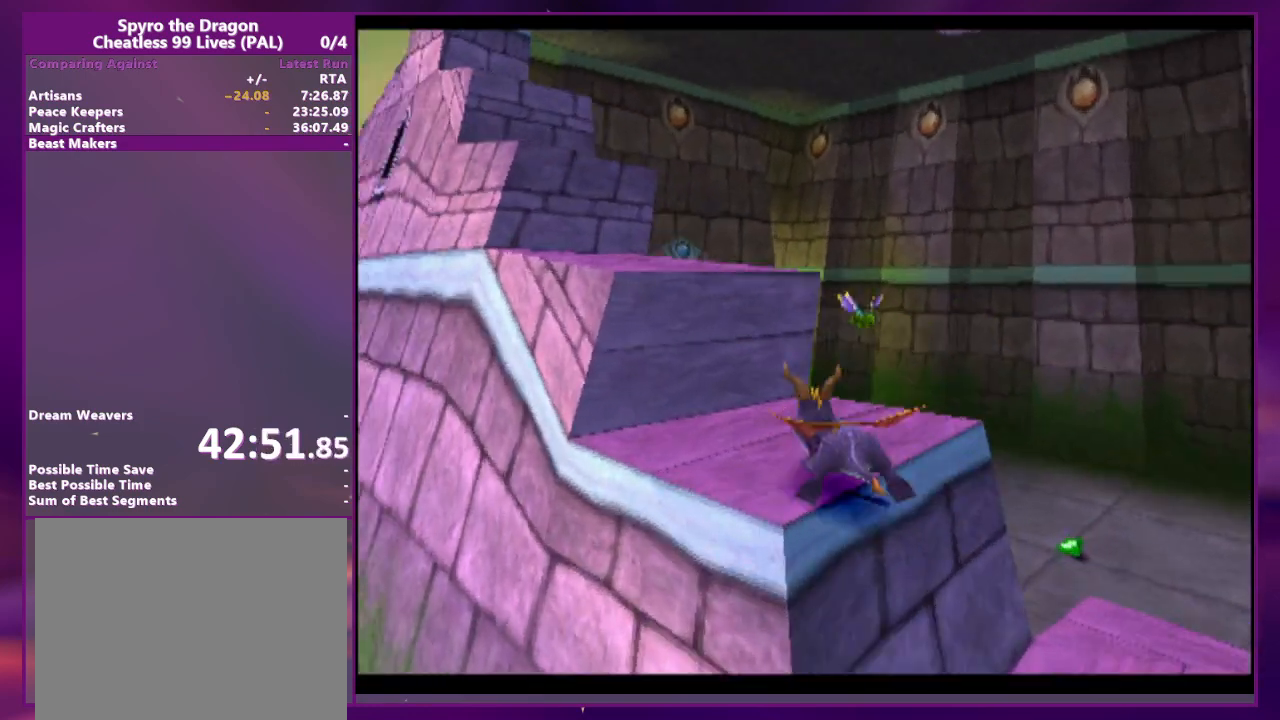
{"buttons": [], "events": []}
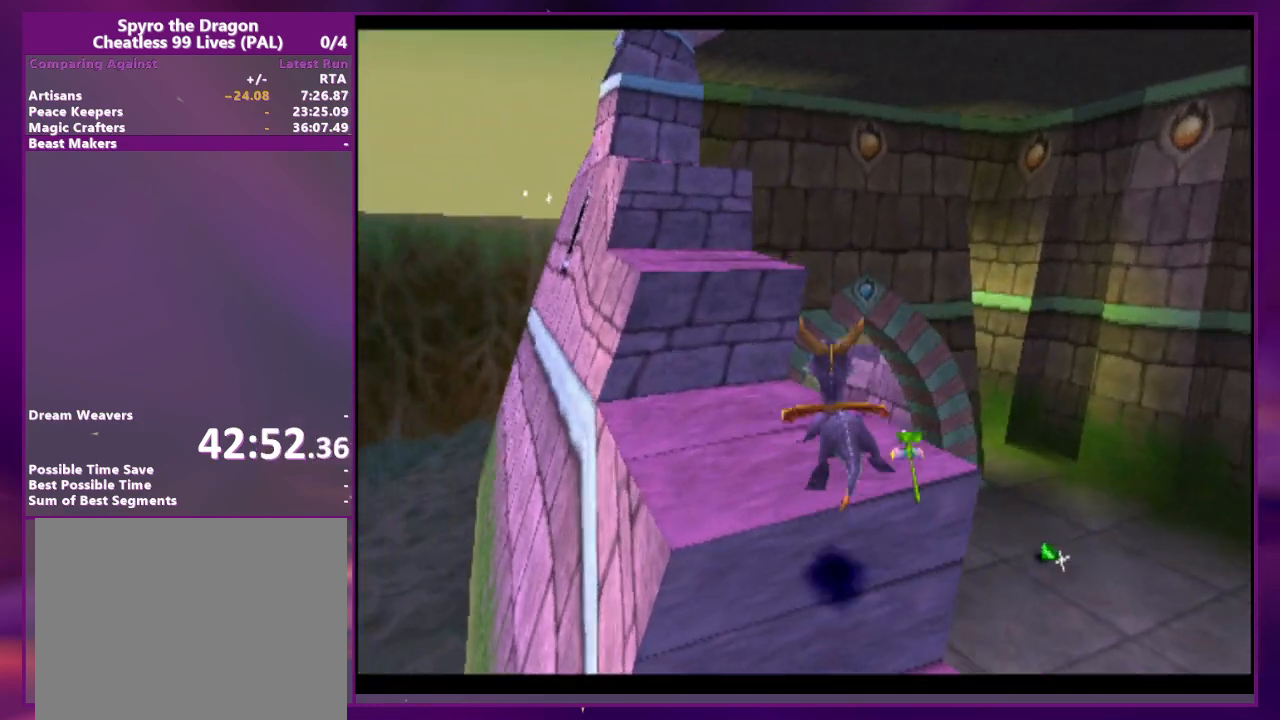
{"buttons": [], "events": []}
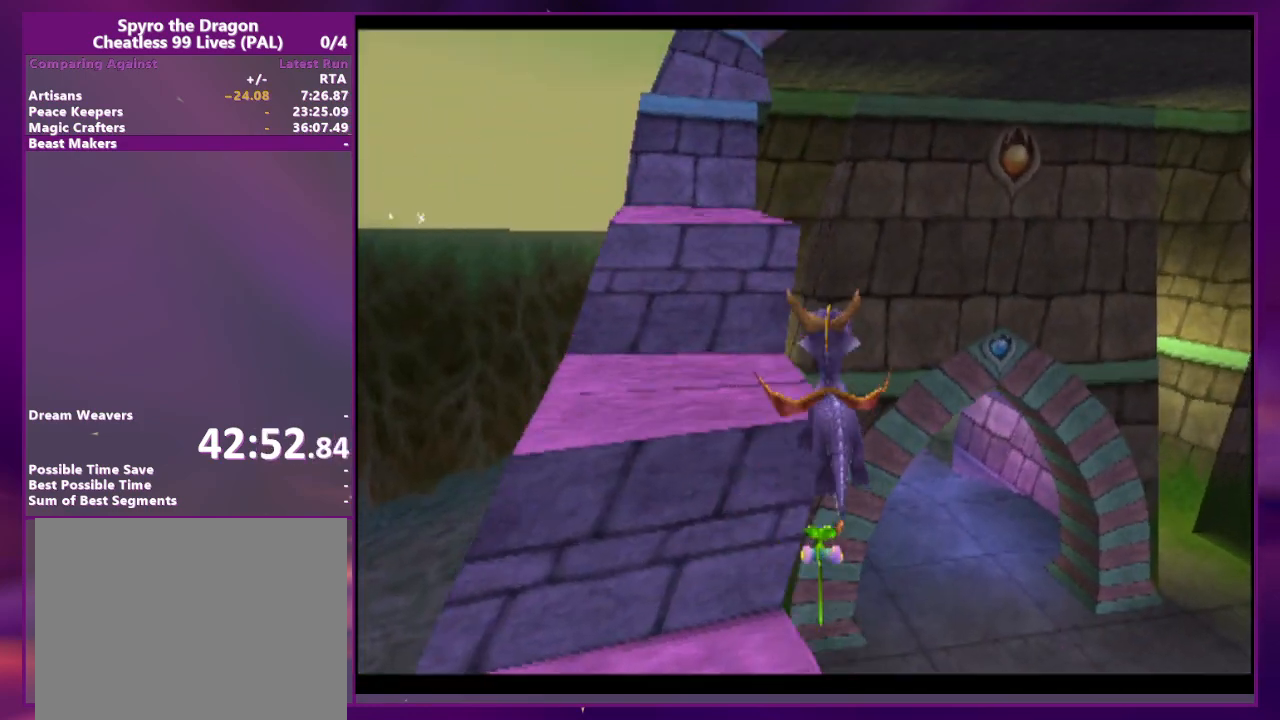
{"buttons": []}
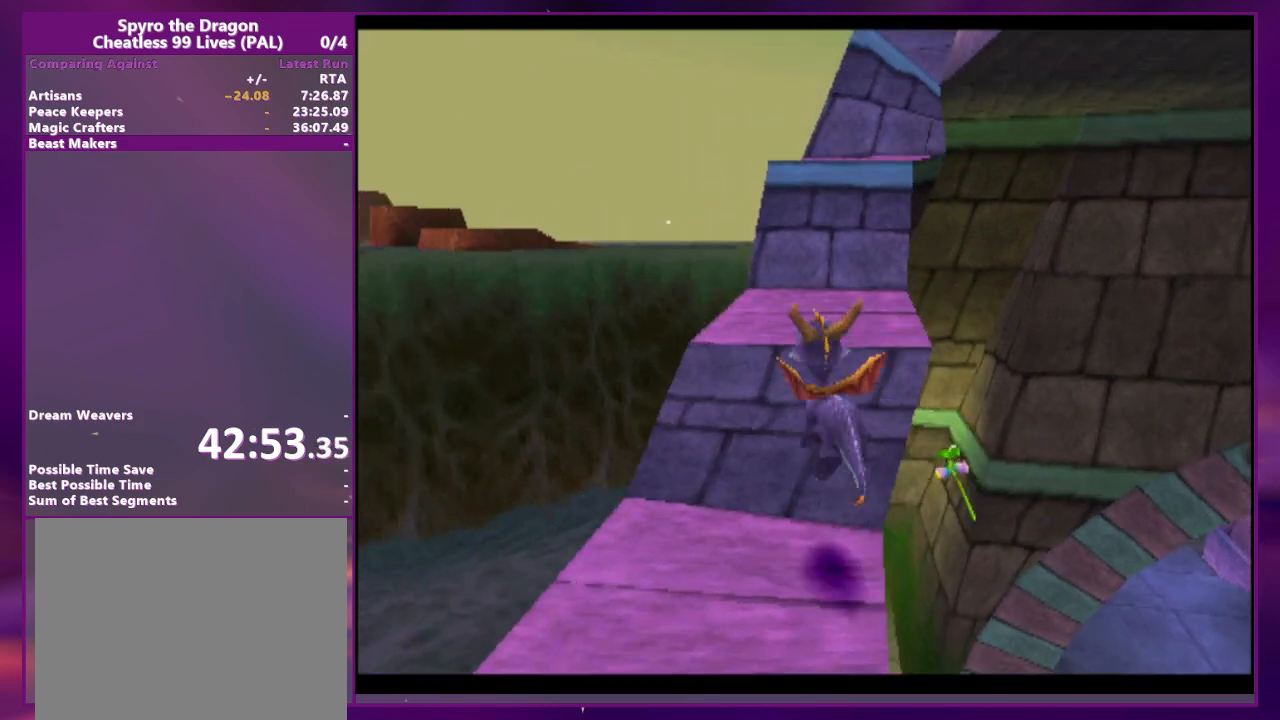
{"buttons": ["L2"], "events": [[200, "DPAD_RIGHT", "down"], [300, "DPAD_RIGHT", "up"], [467, "L2", "down"]]}
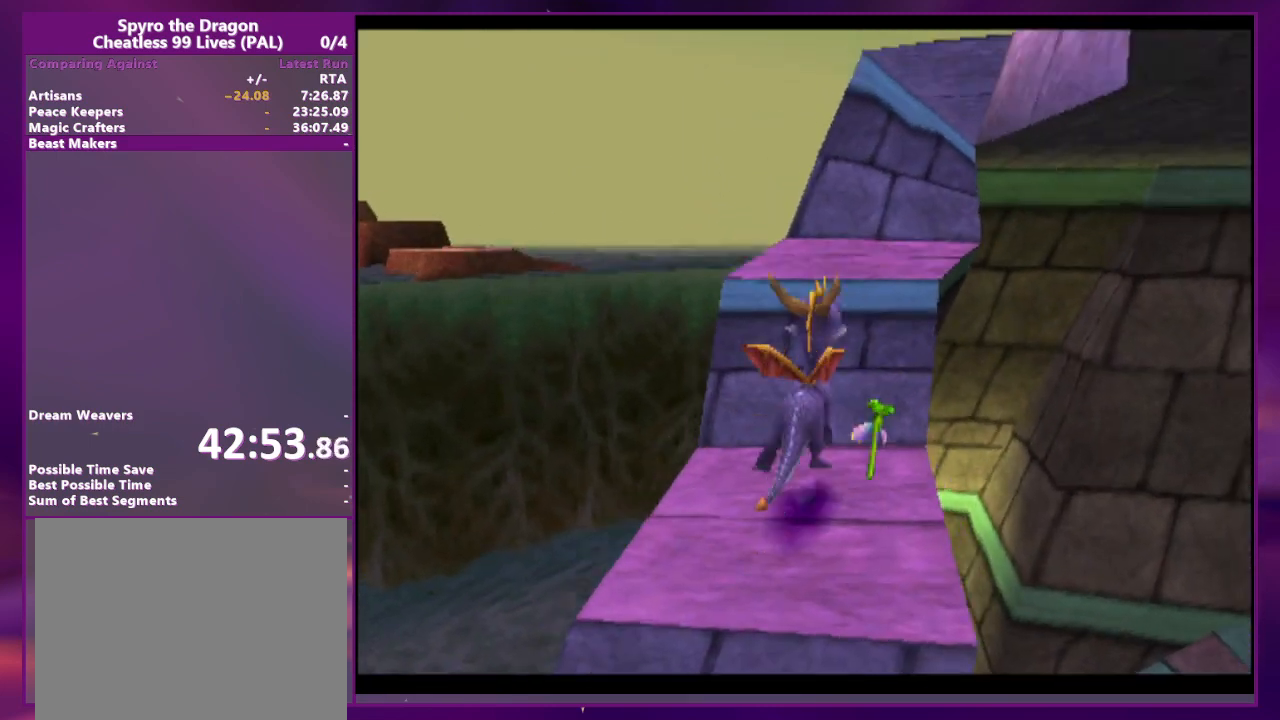
{"buttons": ["DPAD_RIGHT"], "events": [[67, "L2", "up"], [200, "DPAD_RIGHT", "down"]]}
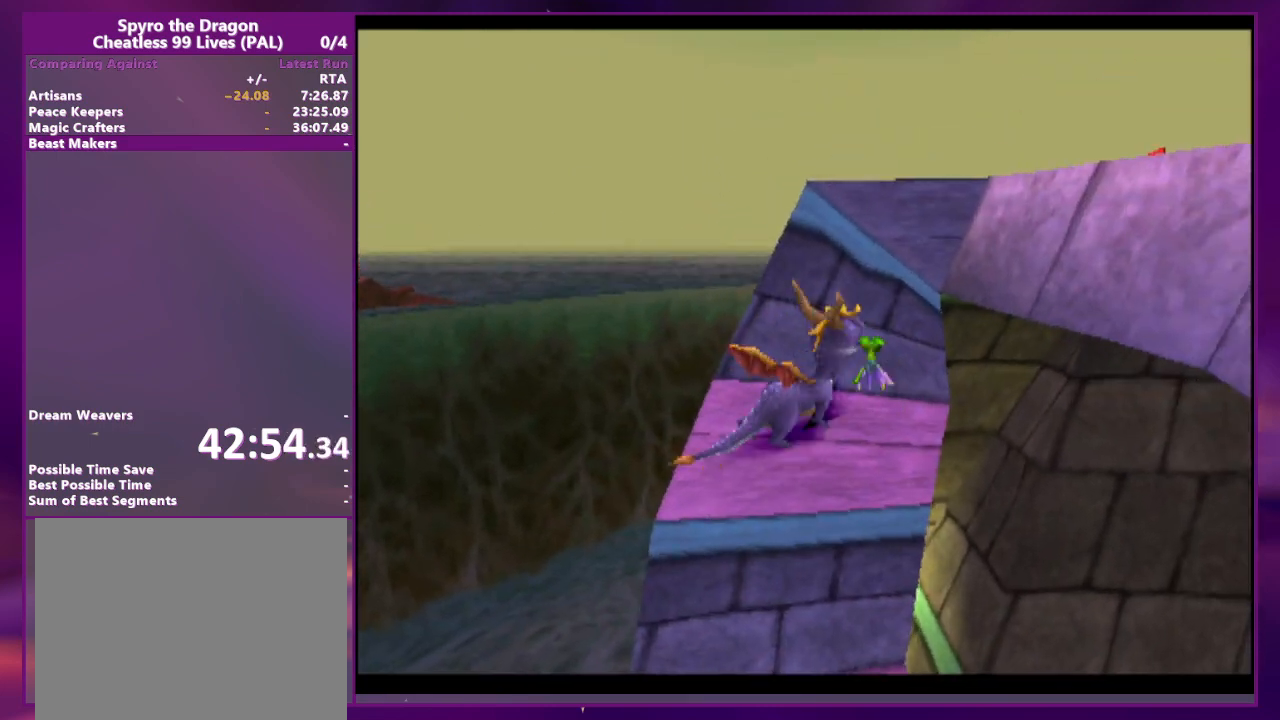
{"buttons": [], "events": [[33, "DPAD_RIGHT", "up"]]}
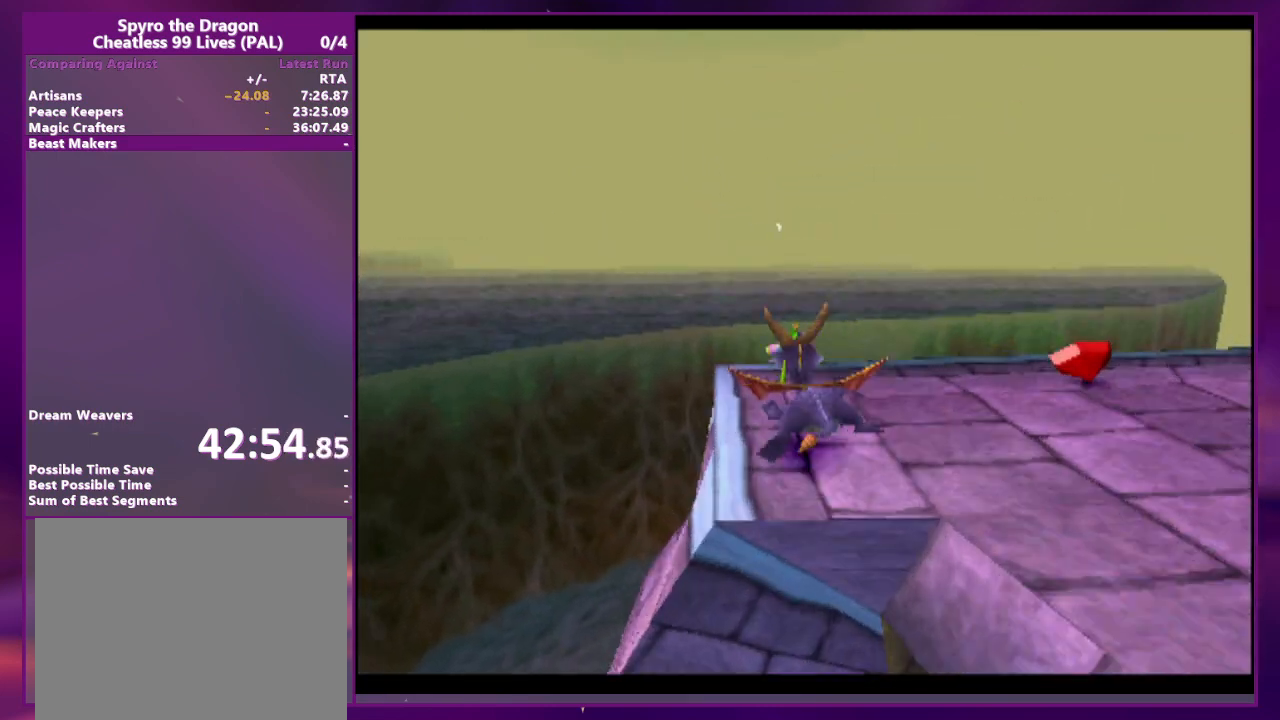
{"buttons": [], "events": []}
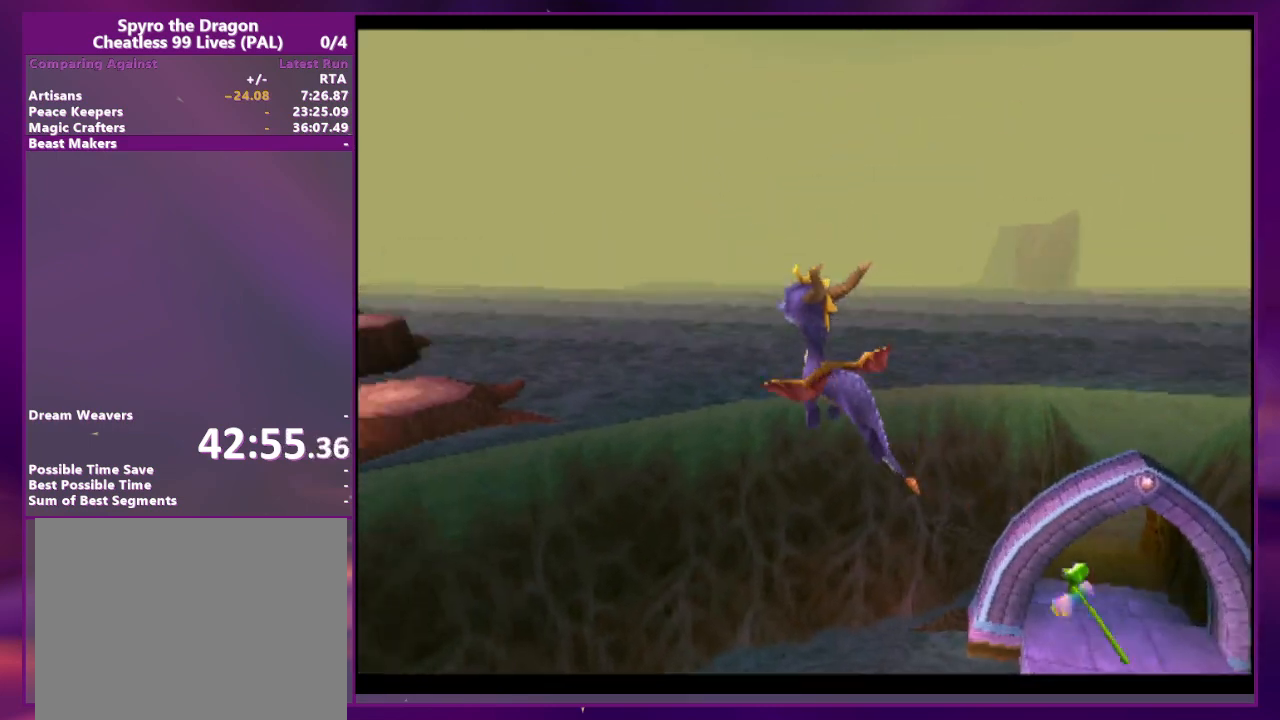
{"buttons": [], "events": [[267, "CIRCLE", "down"], [400, "CIRCLE", "up"]]}
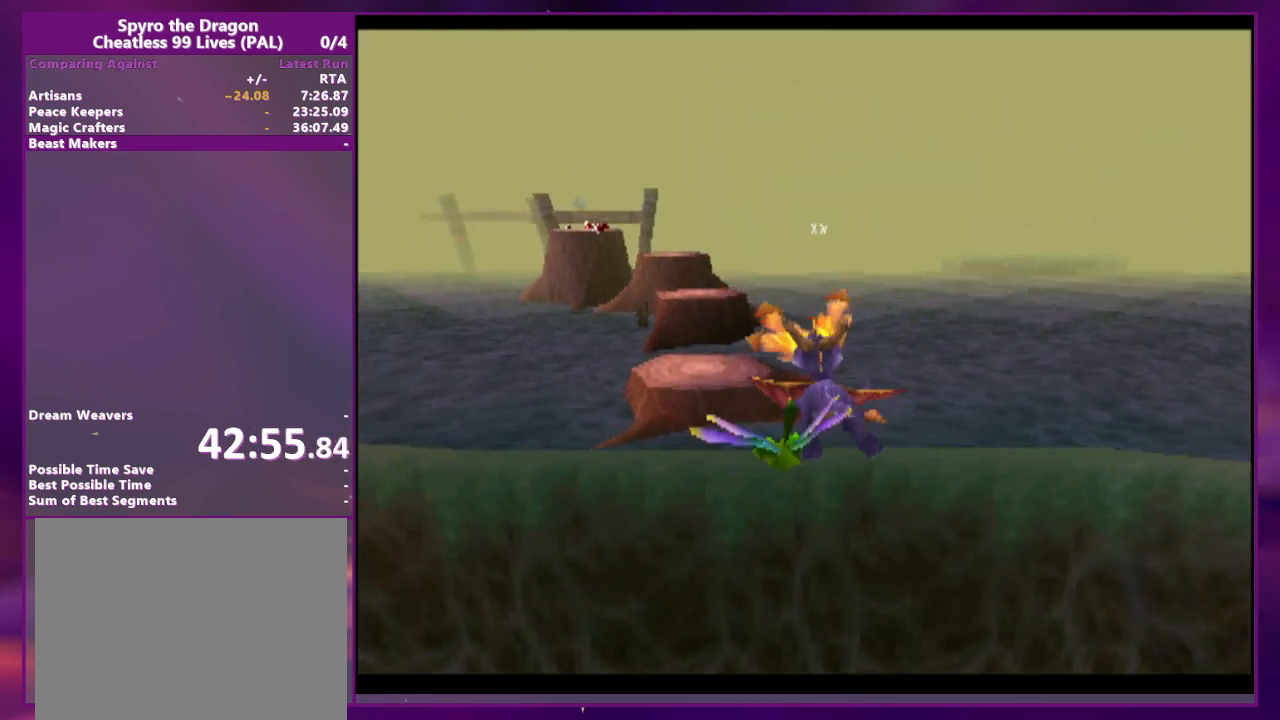
{"buttons": [], "events": []}
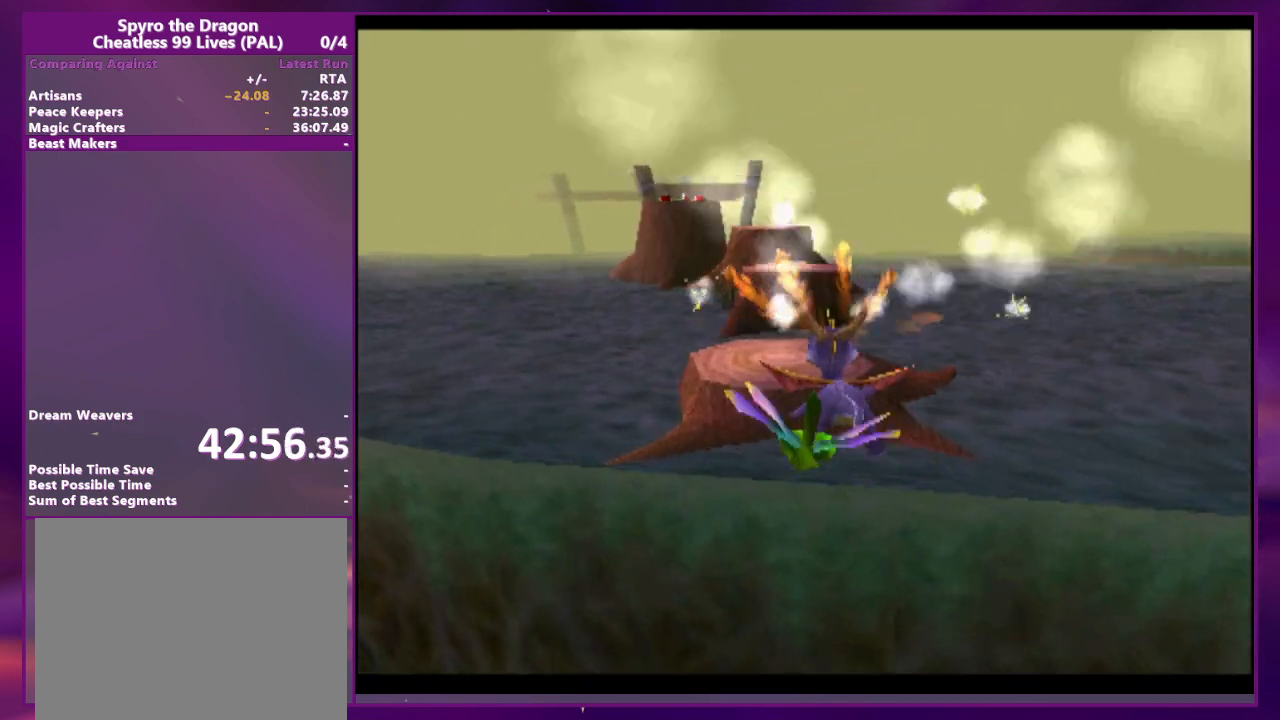
{"buttons": [], "events": []}
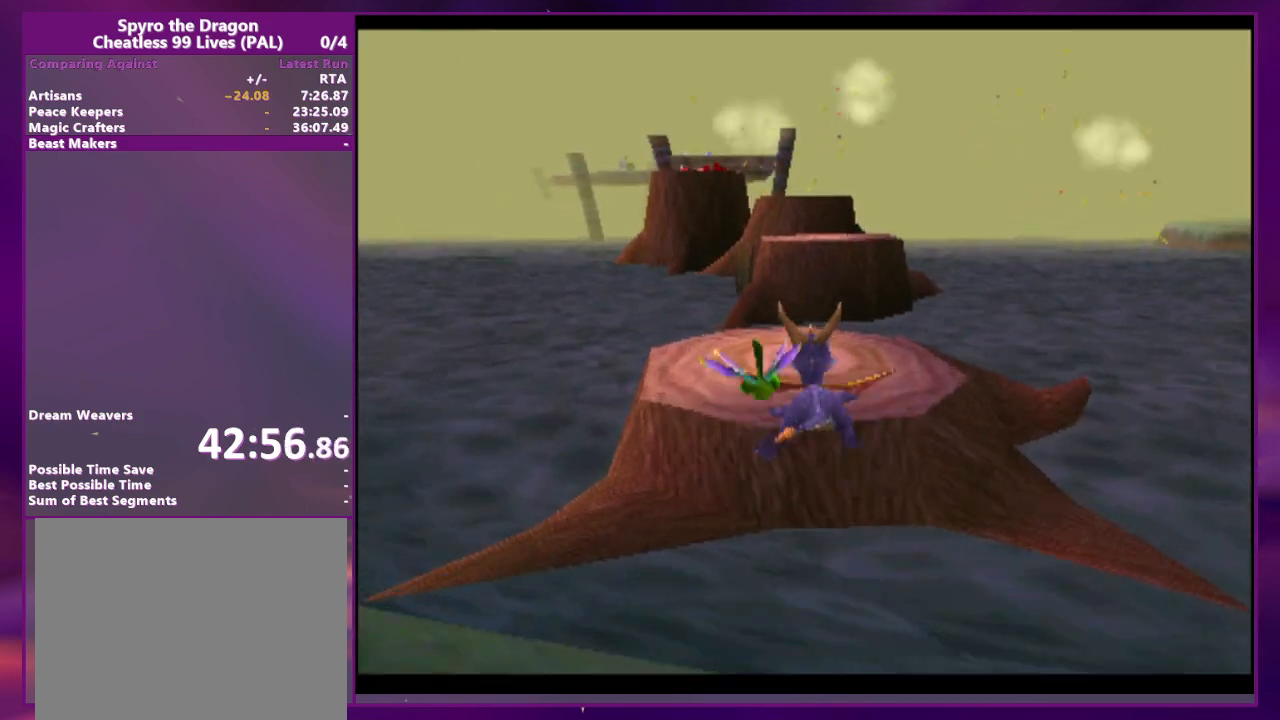
{"buttons": [], "events": [[133, "DPAD_RIGHT", "down"], [200, "DPAD_RIGHT", "up"]]}
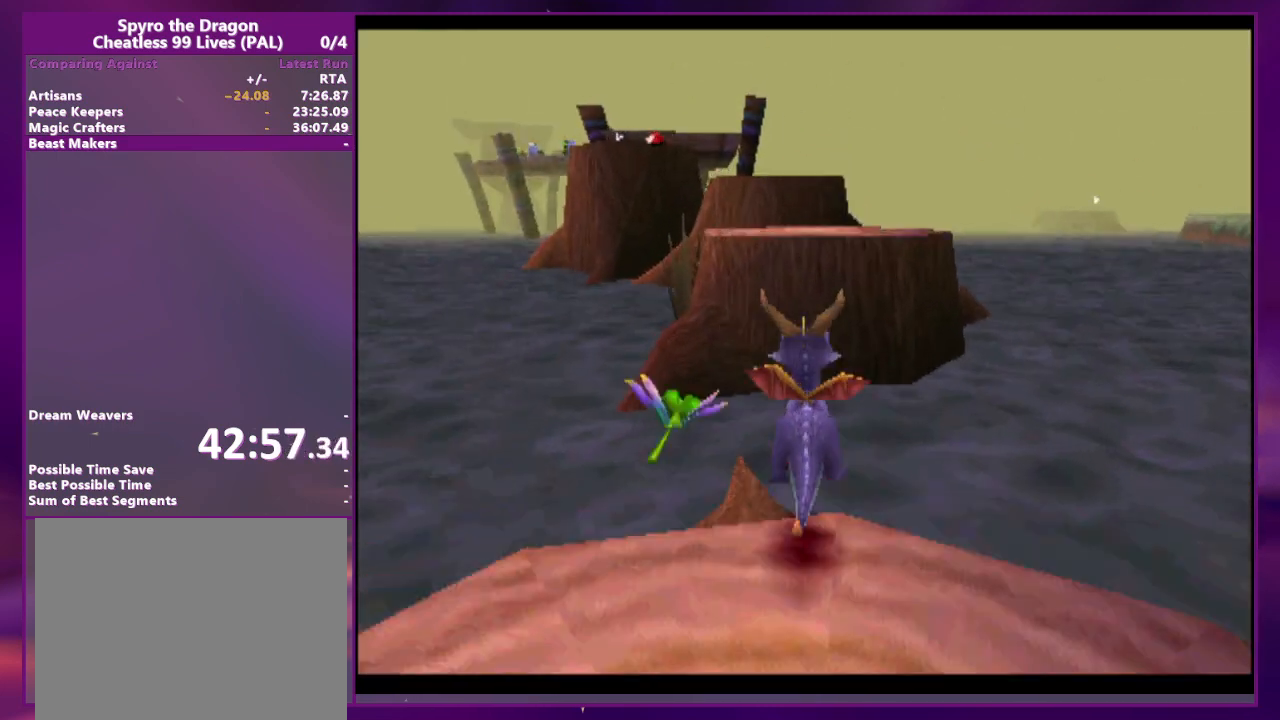
{"buttons": [], "events": []}